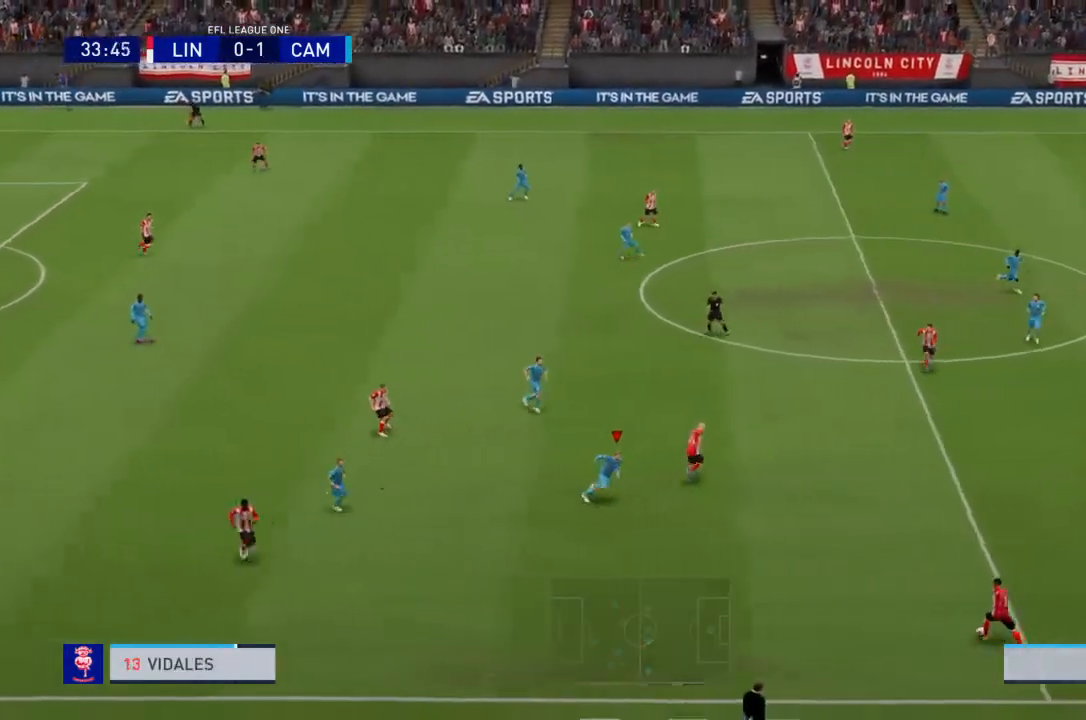
Gameplay with a controller (PlayStation layout); each line is a JSON object with the inputs held at the frame after it. "events" lists button and stick changes between this image and that frame as [ms after this image, input, new state], when the widget could be followed in between. Not read: L3 R3.
{"buttons": ["L1", "R2"], "left_stick": "up-right", "right_stick": "center", "events": [[267, "left_stick", "right"], [334, "R2", "down"], [400, "left_stick", "up-right"], [434, "L1", "down"]]}
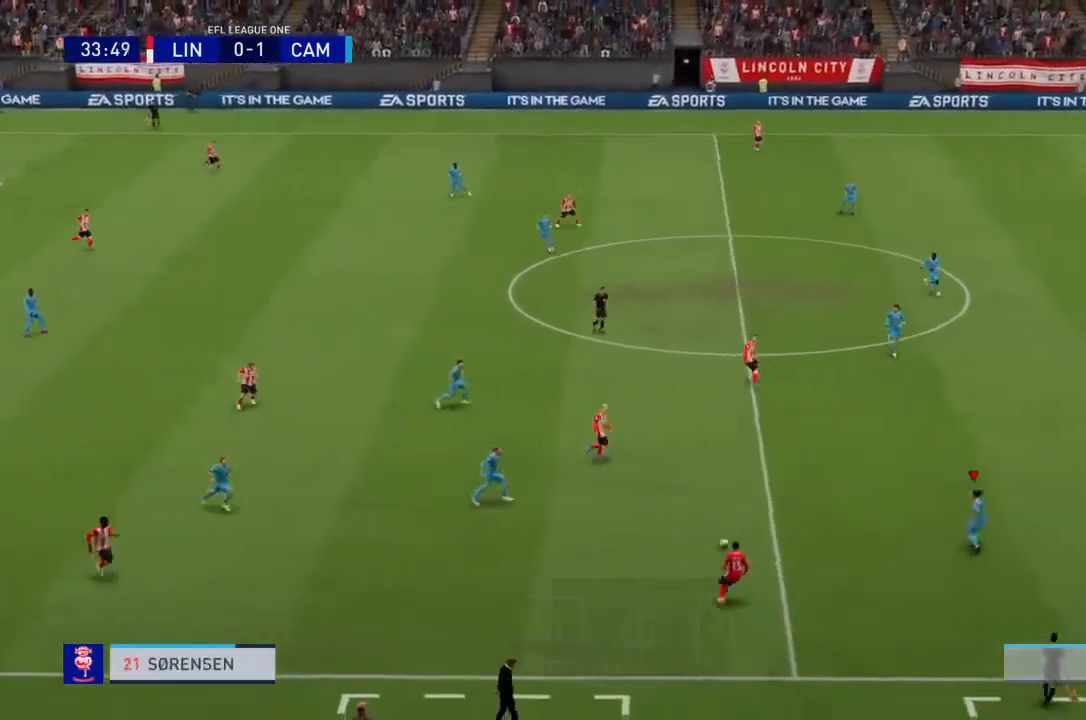
{"buttons": ["R2"], "left_stick": "up", "right_stick": "center", "events": [[34, "left_stick", "up"], [67, "L1", "up"]]}
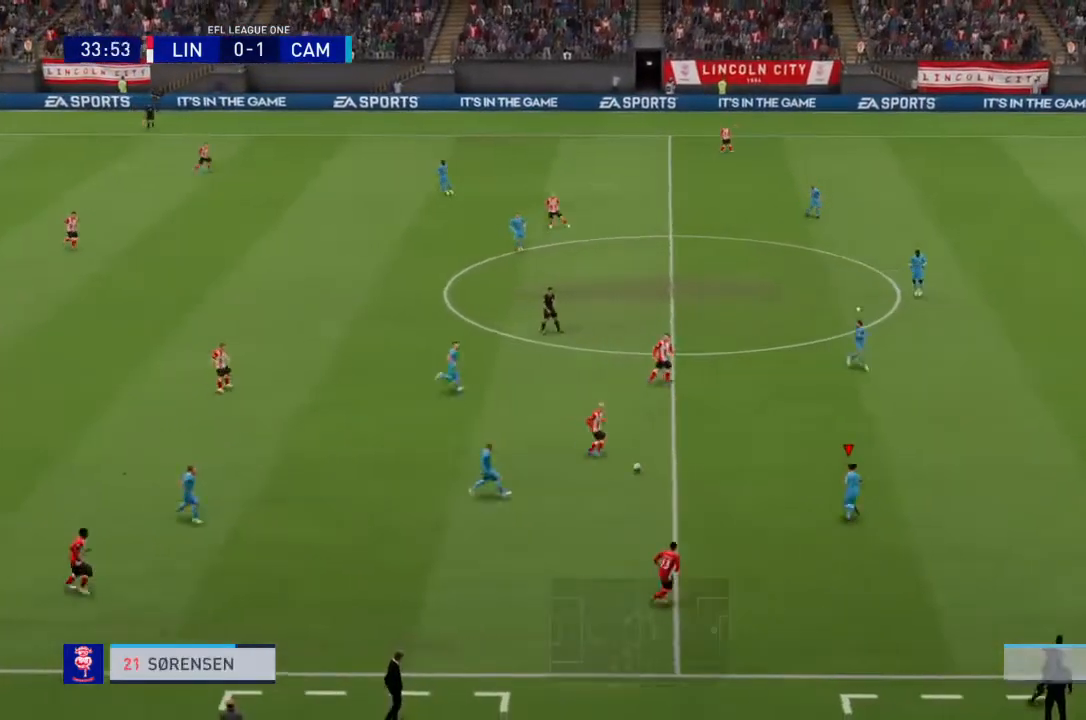
{"buttons": ["R2"], "left_stick": "right", "right_stick": "center", "events": [[334, "left_stick", "up-right"], [500, "left_stick", "right"]]}
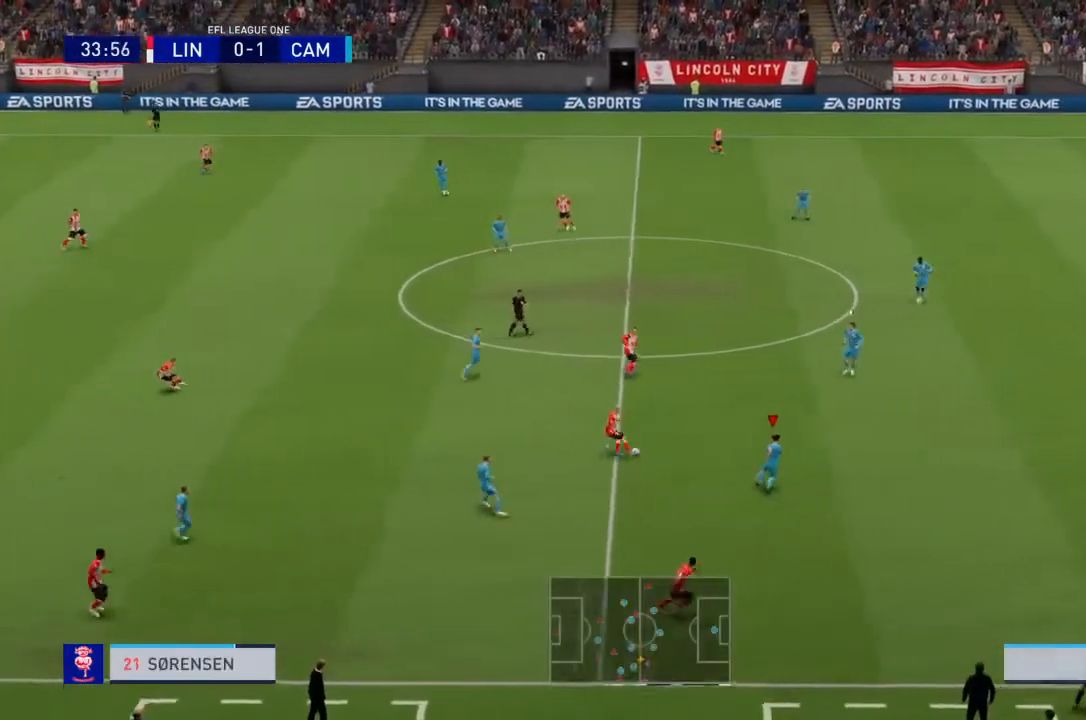
{"buttons": ["R2"], "left_stick": "right", "right_stick": "center", "events": []}
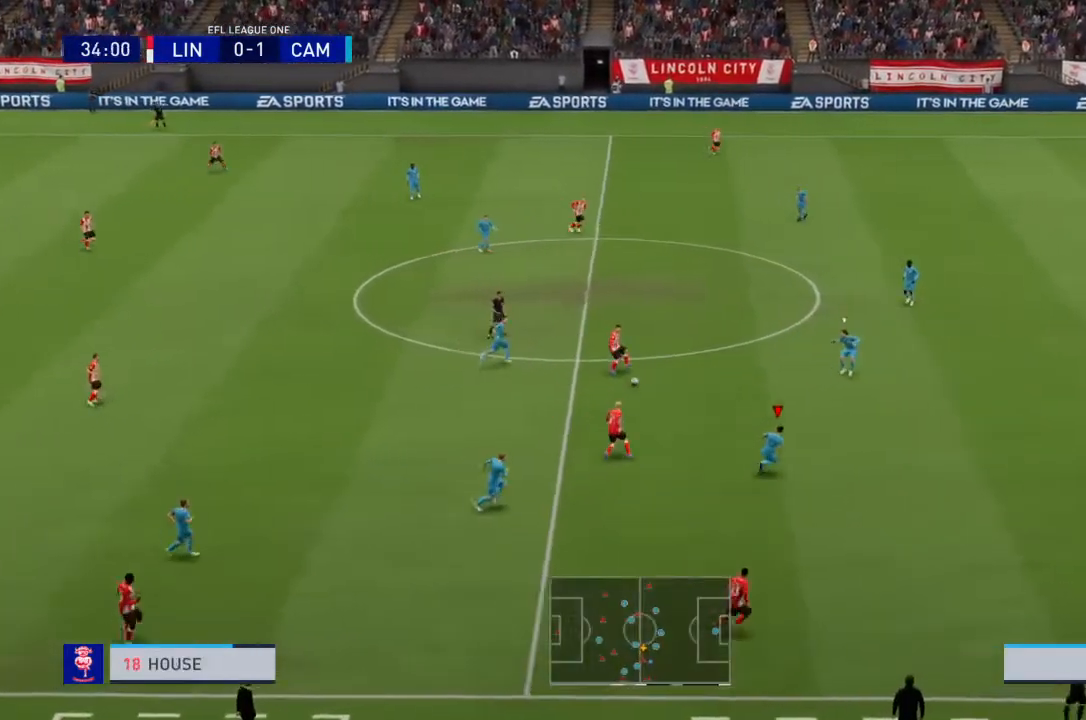
{"buttons": ["R2"], "left_stick": "right", "right_stick": "center", "events": []}
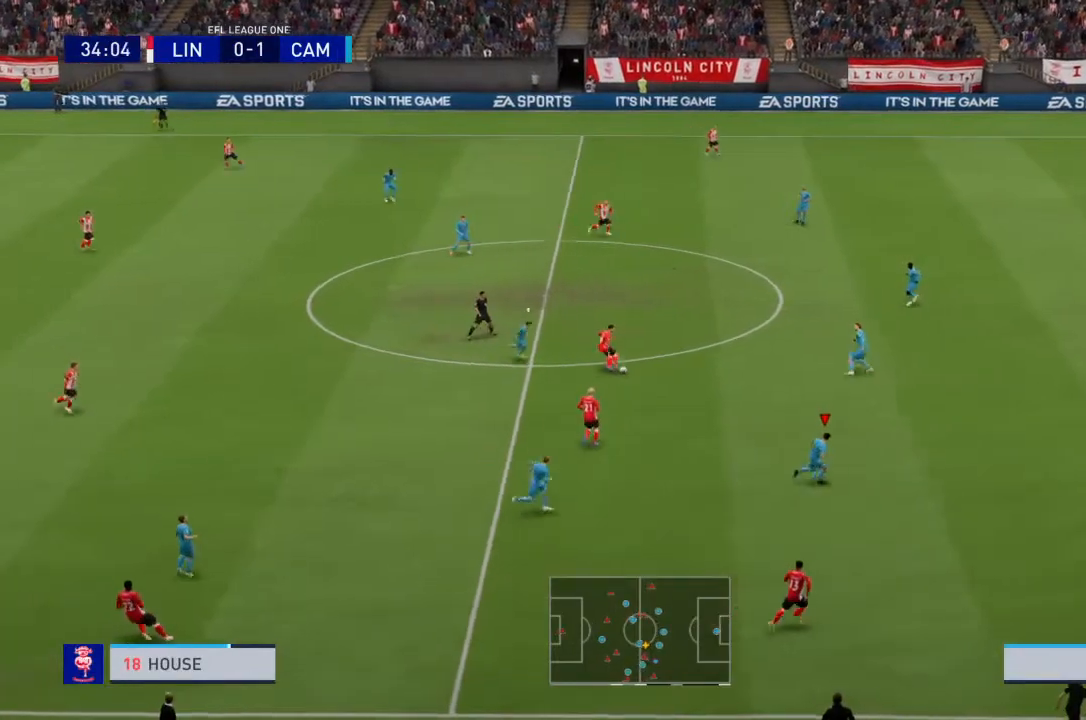
{"buttons": ["R2"], "left_stick": "up-right", "right_stick": "center", "events": [[101, "left_stick", "up"], [301, "left_stick", "up-right"], [334, "R2", "up"], [368, "R2", "down"]]}
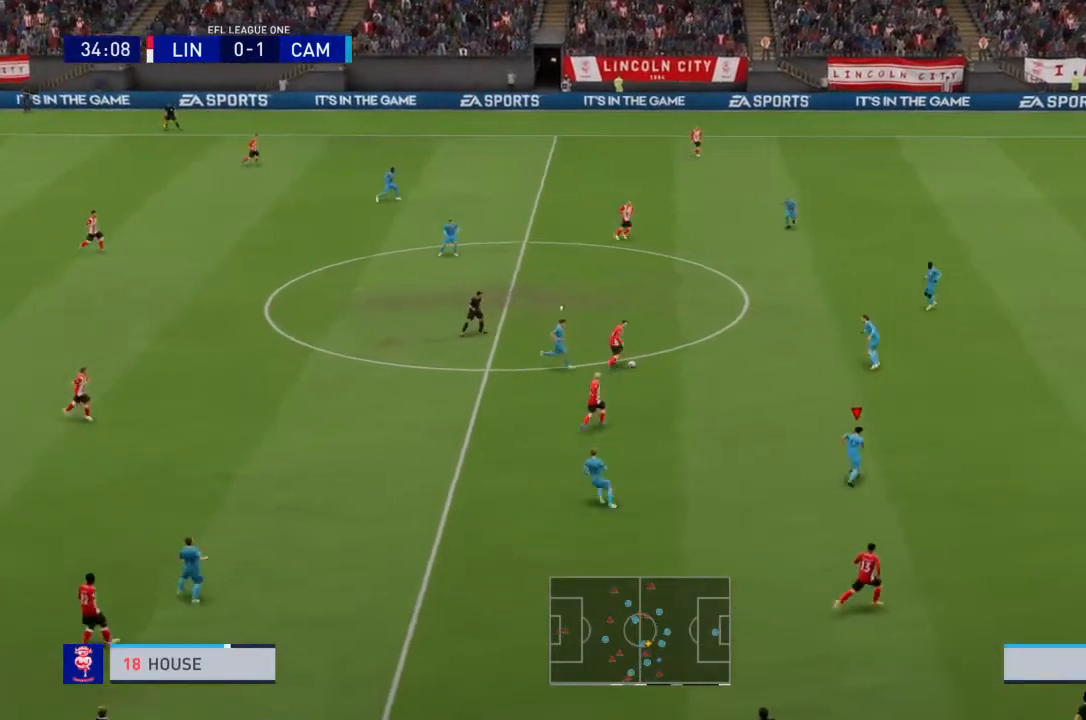
{"buttons": ["R2"], "left_stick": "up-right", "right_stick": "center", "events": []}
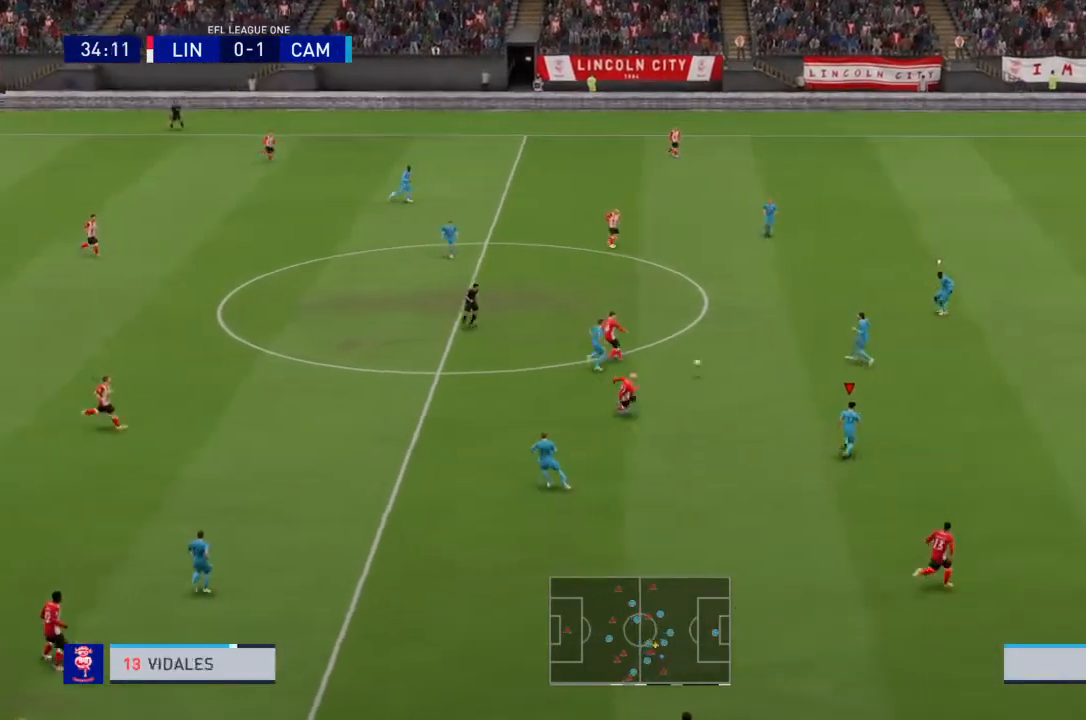
{"buttons": ["R2"], "left_stick": "up-right", "right_stick": "center", "events": [[34, "R2", "up"], [267, "R2", "down"]]}
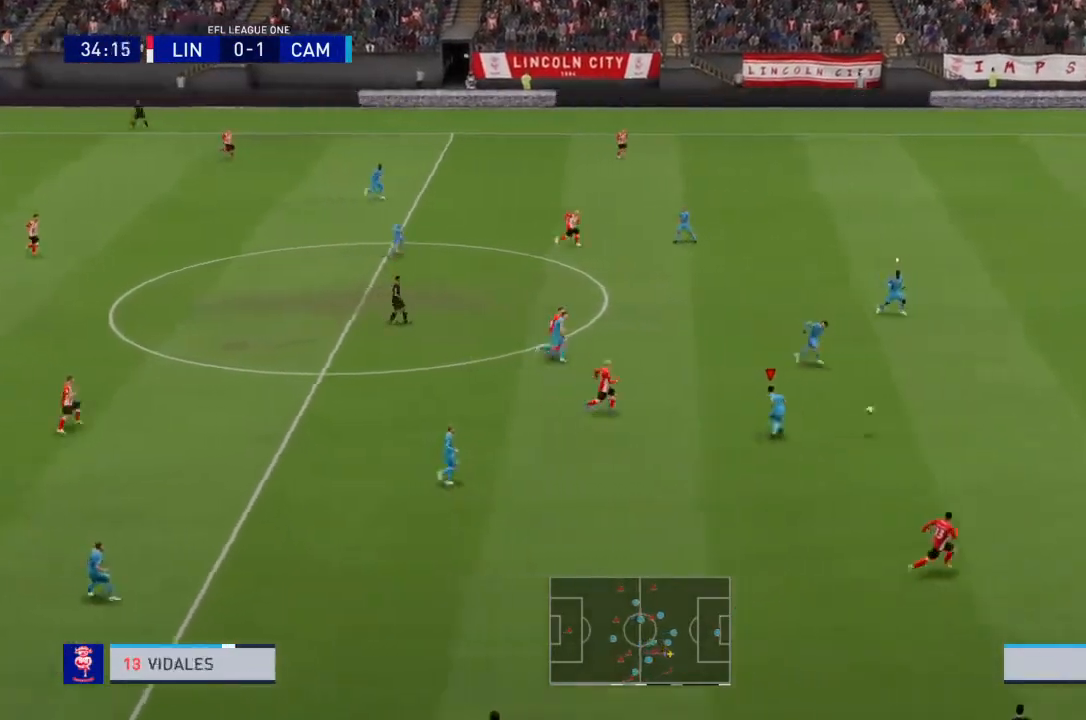
{"buttons": ["R2"], "left_stick": "right", "right_stick": "center", "events": [[167, "left_stick", "right"]]}
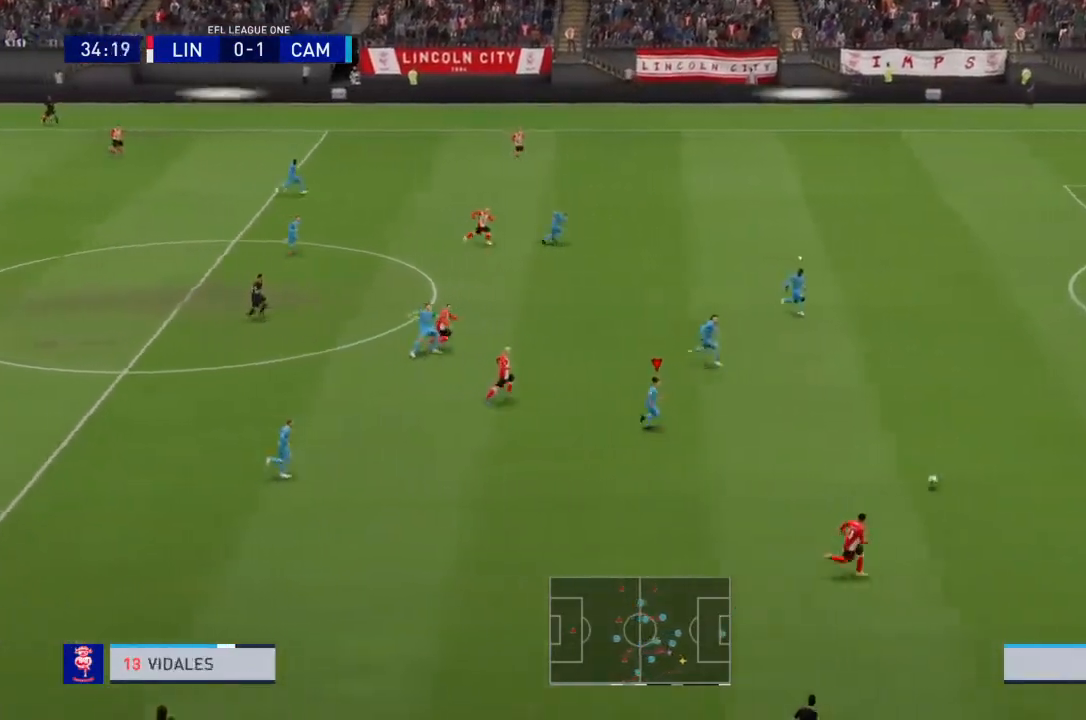
{"buttons": ["R2"], "left_stick": "right", "right_stick": "center", "events": []}
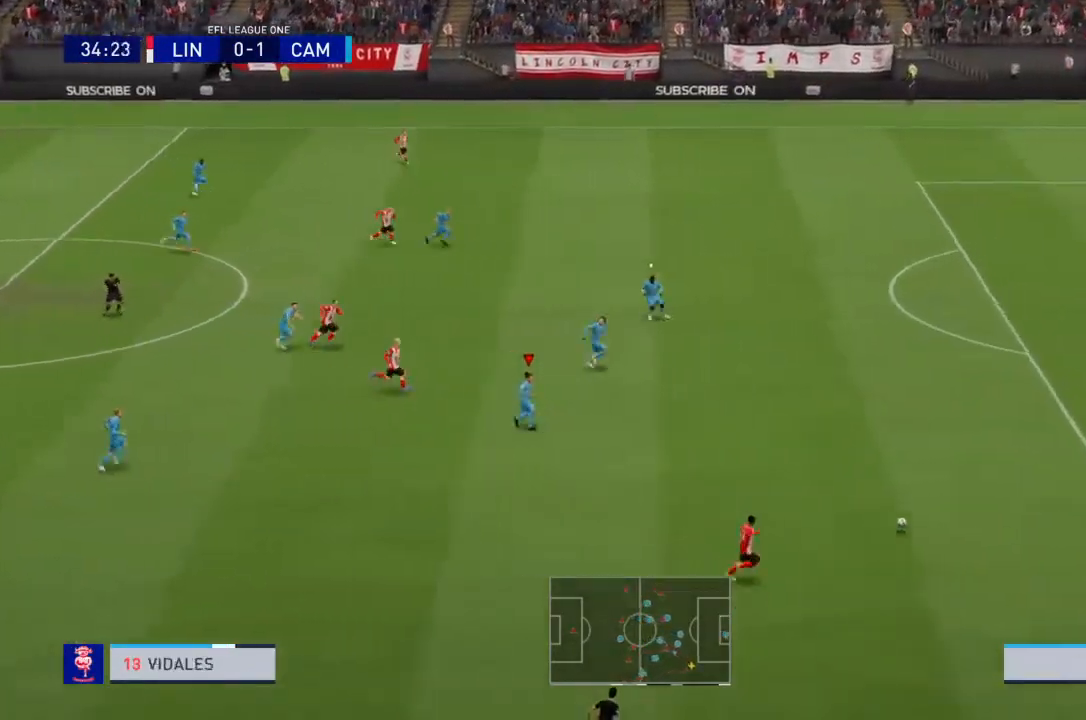
{"buttons": ["R2"], "left_stick": "right", "right_stick": "center", "events": []}
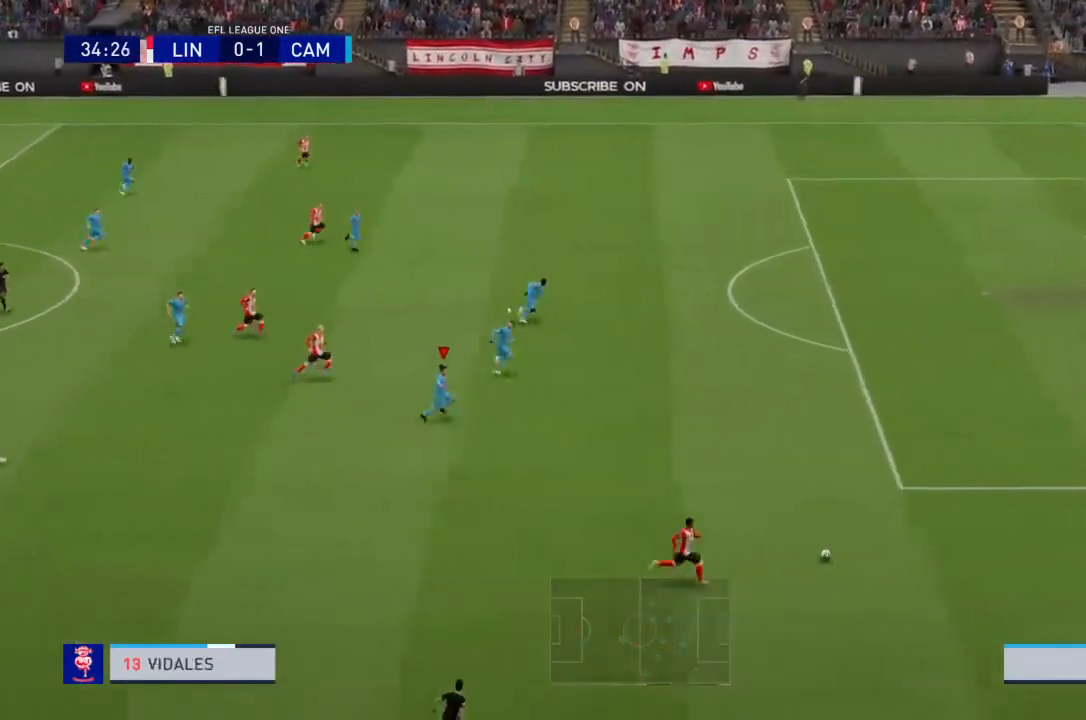
{"buttons": ["R2"], "left_stick": "right", "right_stick": "center", "events": []}
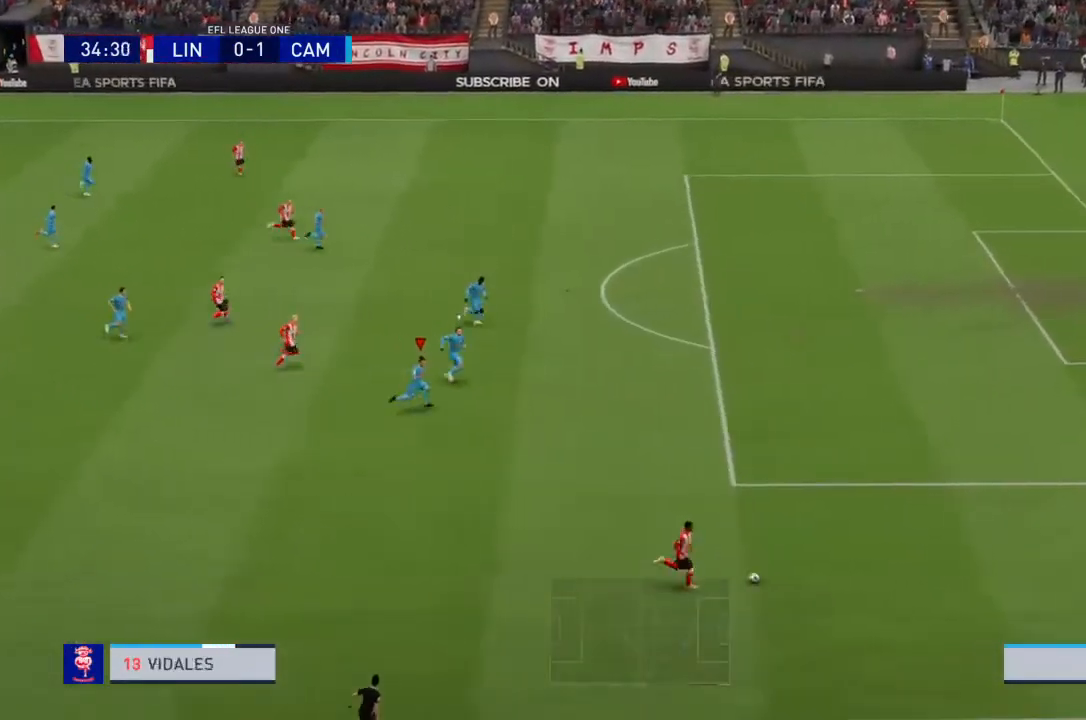
{"buttons": ["R2"], "left_stick": "right", "right_stick": "center", "events": []}
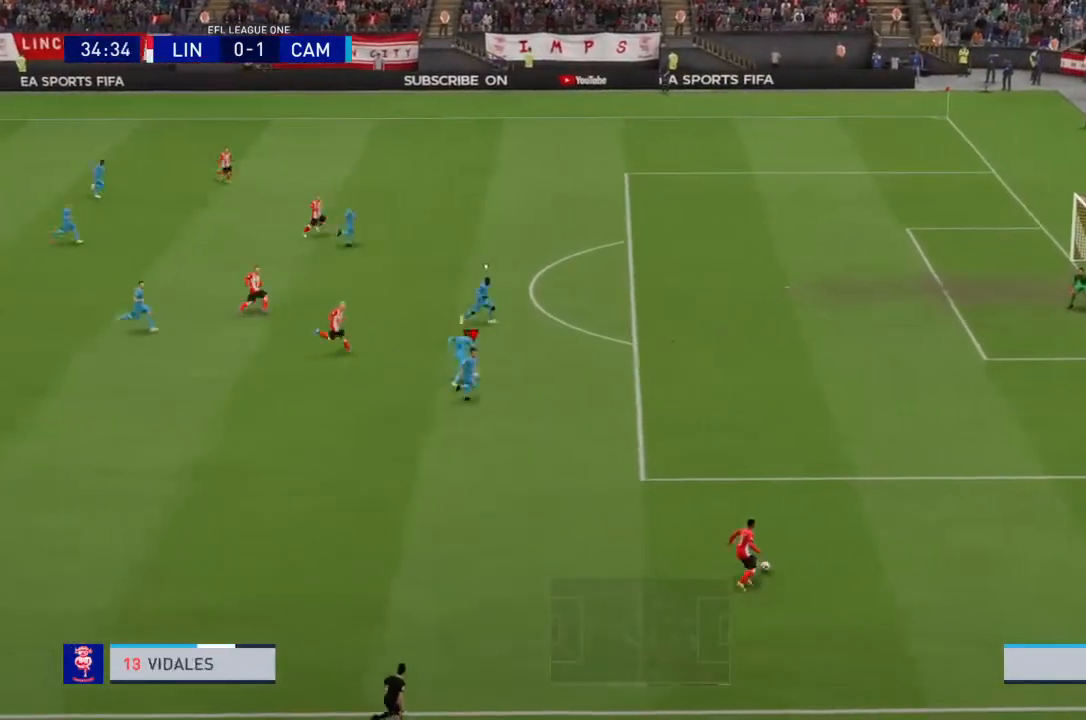
{"buttons": ["R2"], "left_stick": "right", "right_stick": "down-left"}
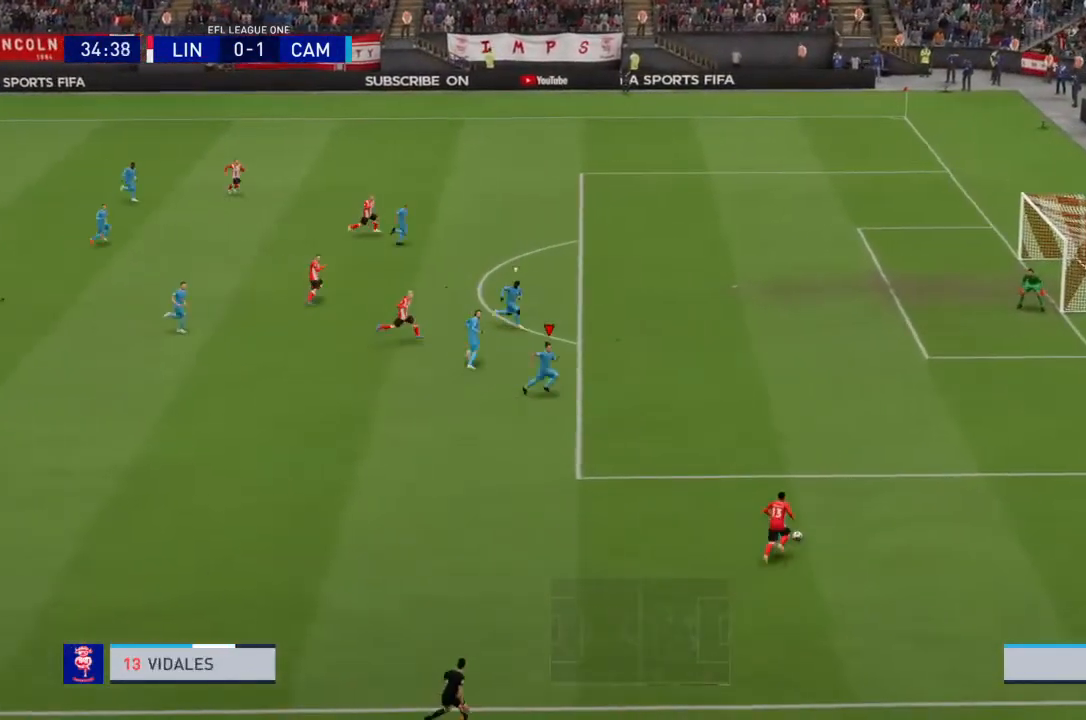
{"buttons": ["R2"], "left_stick": "right", "right_stick": "center"}
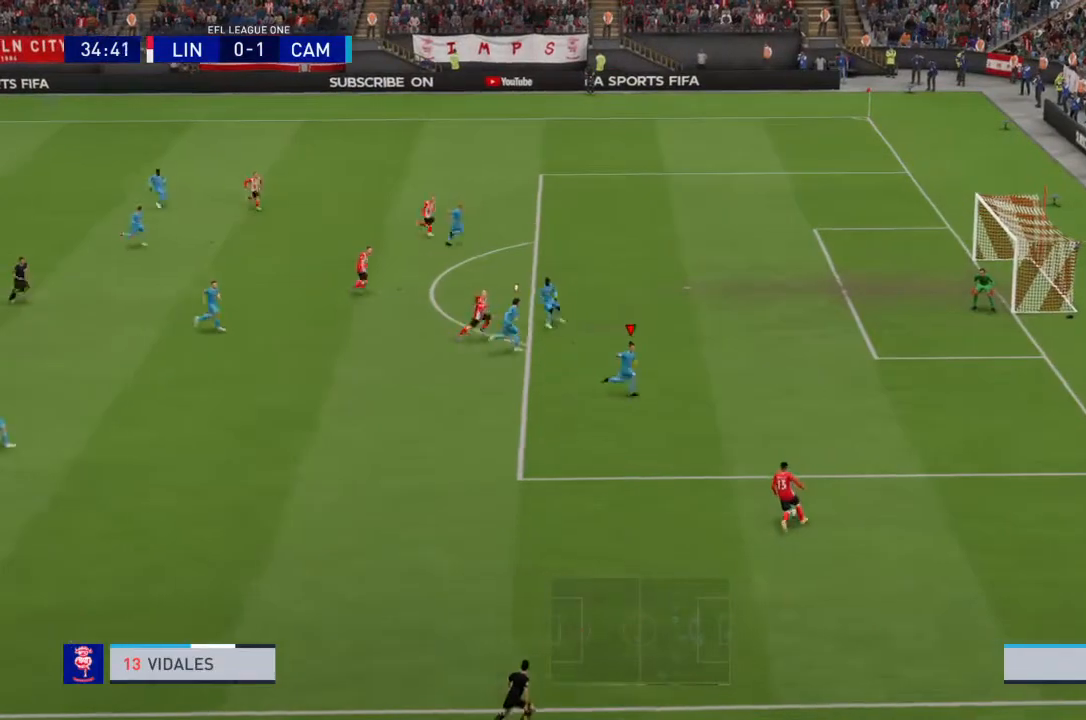
{"buttons": ["L2"], "left_stick": "down-left", "right_stick": "center"}
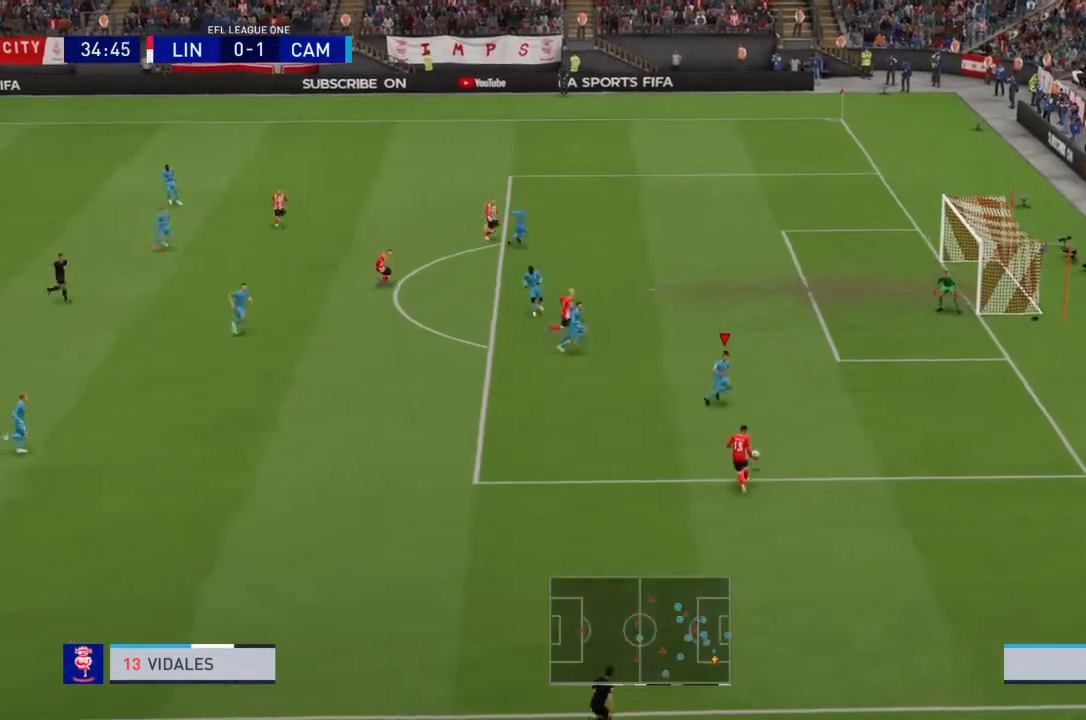
{"buttons": ["CIRCLE", "R2"], "left_stick": "down-left", "right_stick": "center", "events": [[434, "R2", "down"], [467, "L2", "up"], [500, "CIRCLE", "down"]]}
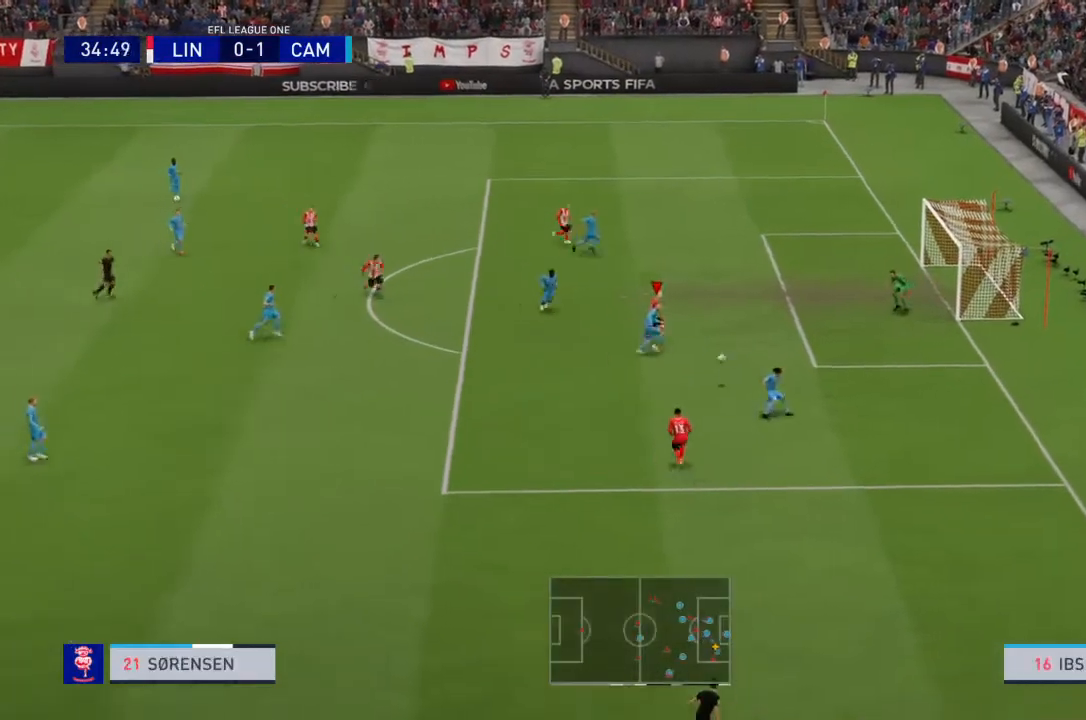
{"buttons": ["R2"], "left_stick": "down-left", "right_stick": "center", "events": [[234, "CIRCLE", "up"]]}
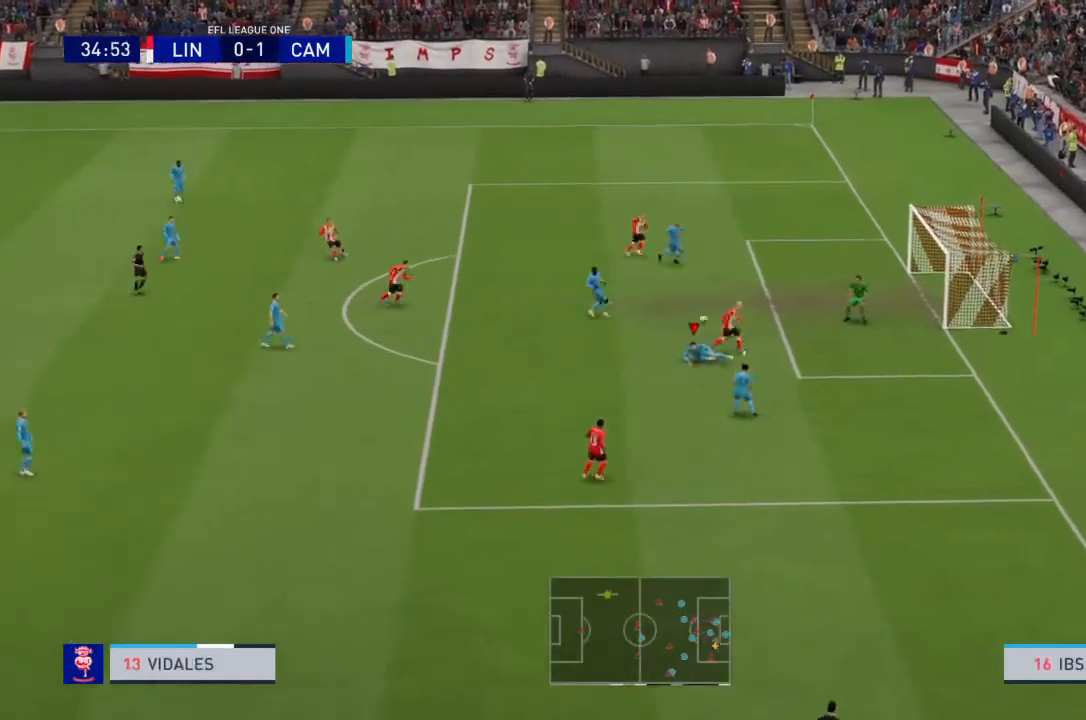
{"buttons": ["R2"], "left_stick": "down-left", "right_stick": "center", "events": []}
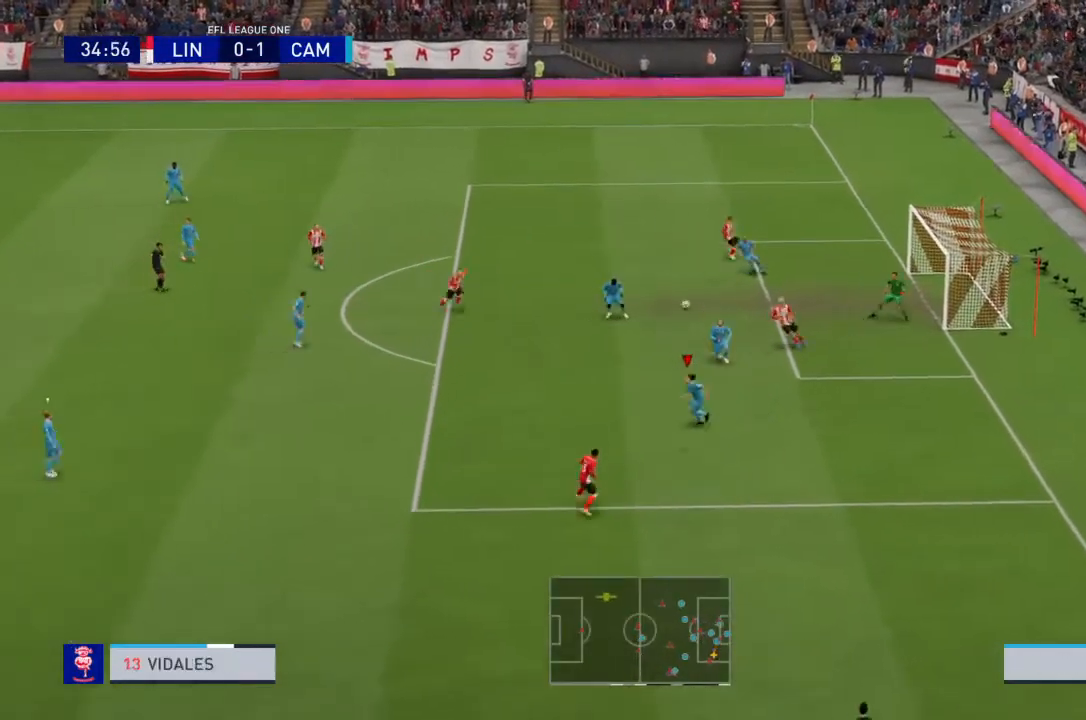
{"buttons": ["R2"], "left_stick": "down-left", "right_stick": "center", "events": []}
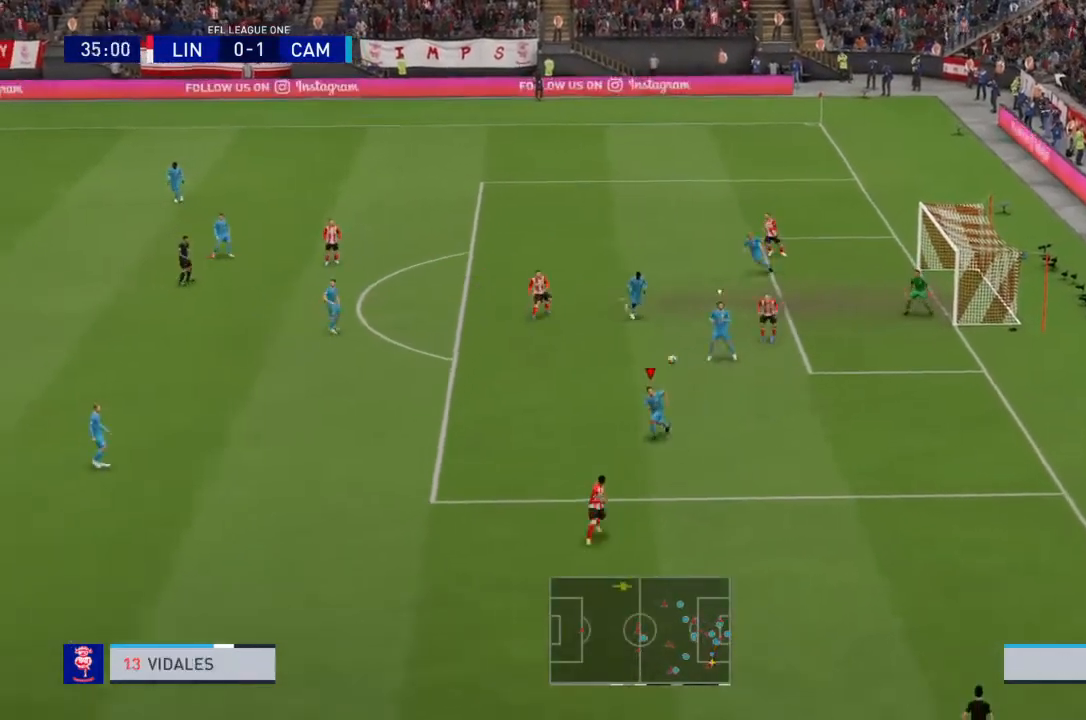
{"buttons": ["R2"], "left_stick": "down", "right_stick": "center", "events": [[400, "left_stick", "down"]]}